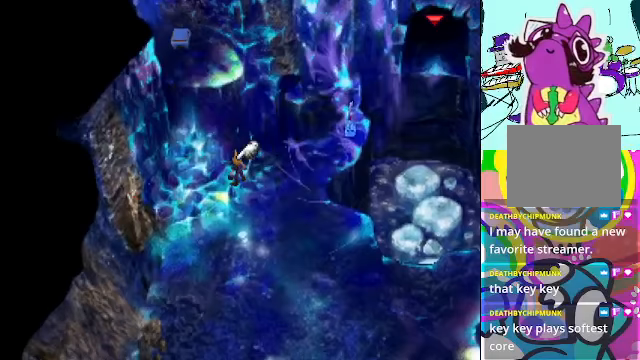
Gameplay with a controller (Xbox layout); each line is a JSON object with the inputs held at the frame after it. "events" lists button and stick changes between this image and that frame as [ms after this image, input, new state], when the widget could be followed in between. Not read: L3 R3 right_stick.
{"buttons": ["A", "B"], "left_stick": "left", "events": [[67, "B", "up"], [67, "left_stick", "left"], [200, "B", "down"], [333, "B", "up"], [433, "B", "down"]]}
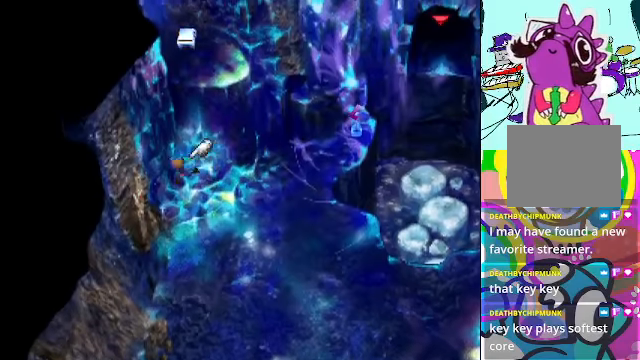
{"buttons": ["A", "B"], "left_stick": "up-left", "events": [[100, "B", "up"], [167, "left_stick", "up-left"], [200, "B", "down"], [267, "left_stick", "up"], [333, "B", "up"], [400, "left_stick", "up-left"], [433, "B", "down"]]}
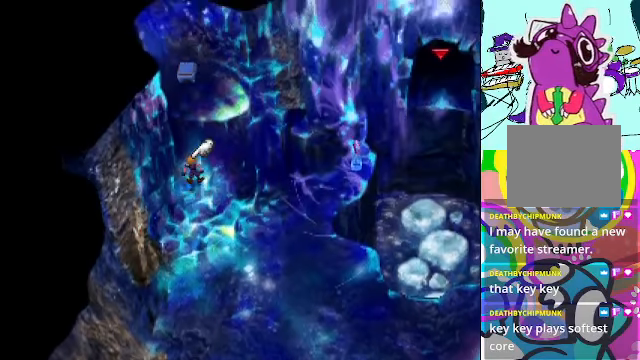
{"buttons": ["A"], "left_stick": "up", "events": [[67, "B", "up"], [167, "B", "down"], [200, "left_stick", "up"], [333, "B", "up"]]}
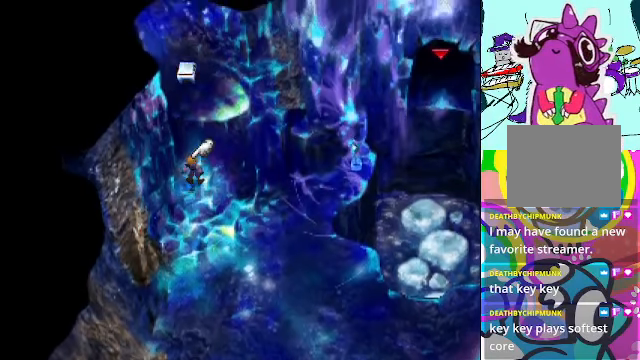
{"buttons": ["A", "B"], "left_stick": "up", "events": [[100, "B", "down"], [233, "left_stick", "left"], [300, "B", "up"], [367, "B", "down"], [467, "left_stick", "up"]]}
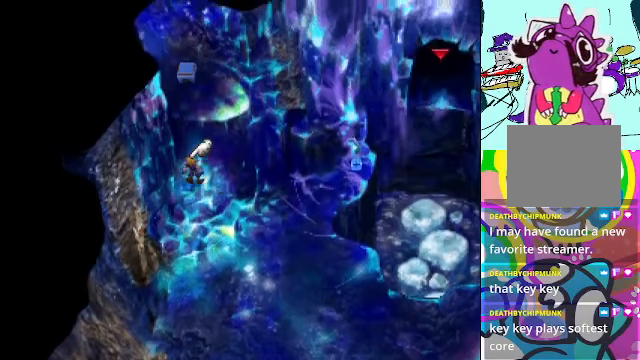
{"buttons": ["A"], "left_stick": "center", "events": [[33, "B", "up"], [33, "left_stick", "up-right"], [100, "B", "down"], [233, "B", "up"], [267, "left_stick", "down"], [467, "left_stick", "center"]]}
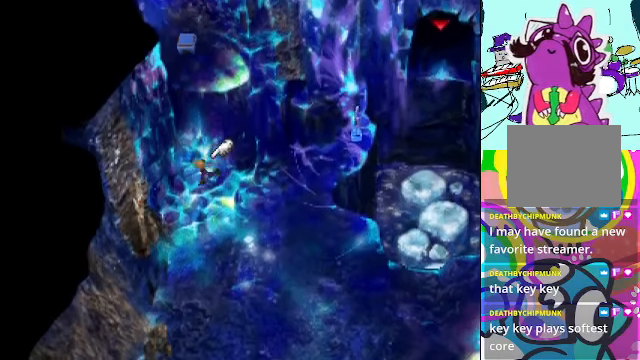
{"buttons": ["A", "B"], "left_stick": "down-left"}
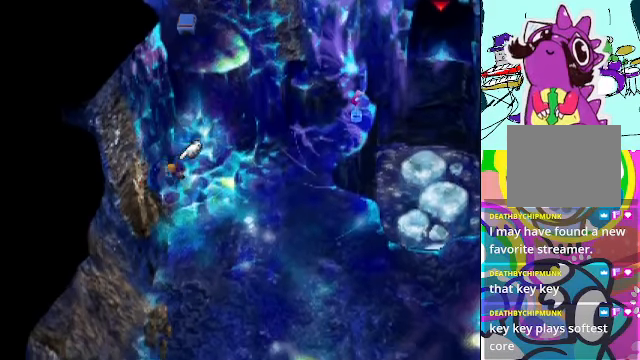
{"buttons": ["A", "B"], "left_stick": "down-left", "events": [[133, "B", "up"], [233, "B", "down"], [433, "B", "up"], [467, "B", "down"]]}
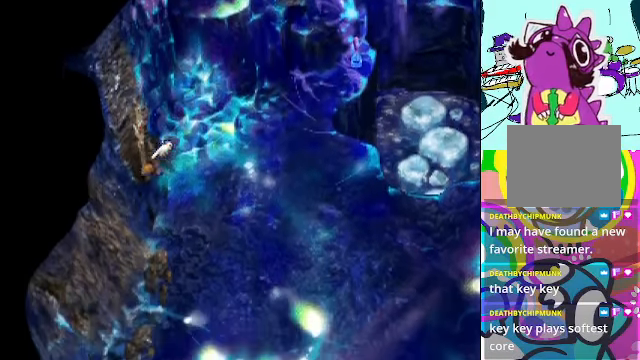
{"buttons": ["A", "B"], "left_stick": "down", "events": [[100, "B", "up"], [433, "B", "down"], [433, "left_stick", "down"]]}
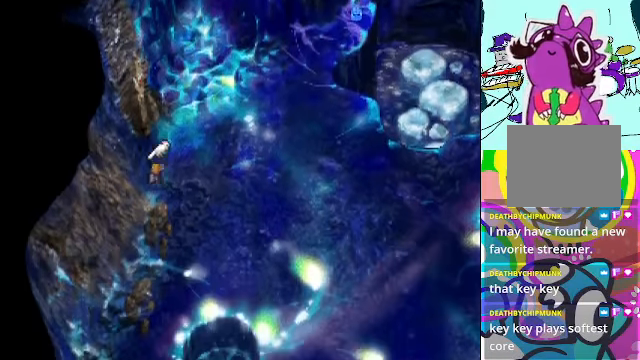
{"buttons": ["A"], "left_stick": "down", "events": [[100, "B", "up"], [267, "B", "down"], [433, "B", "up"]]}
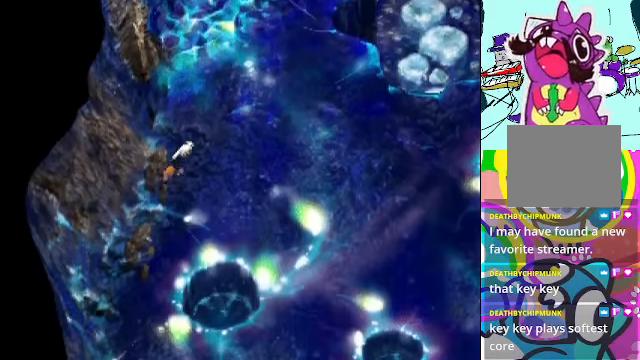
{"buttons": ["A"], "left_stick": "down", "events": [[200, "B", "down"], [400, "B", "up"]]}
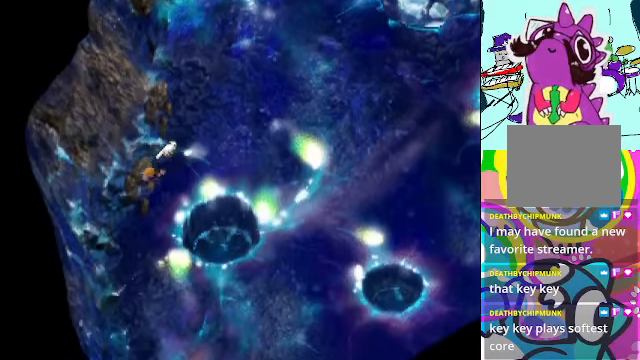
{"buttons": ["A"], "left_stick": "center", "events": [[233, "left_stick", "left"], [366, "left_stick", "center"]]}